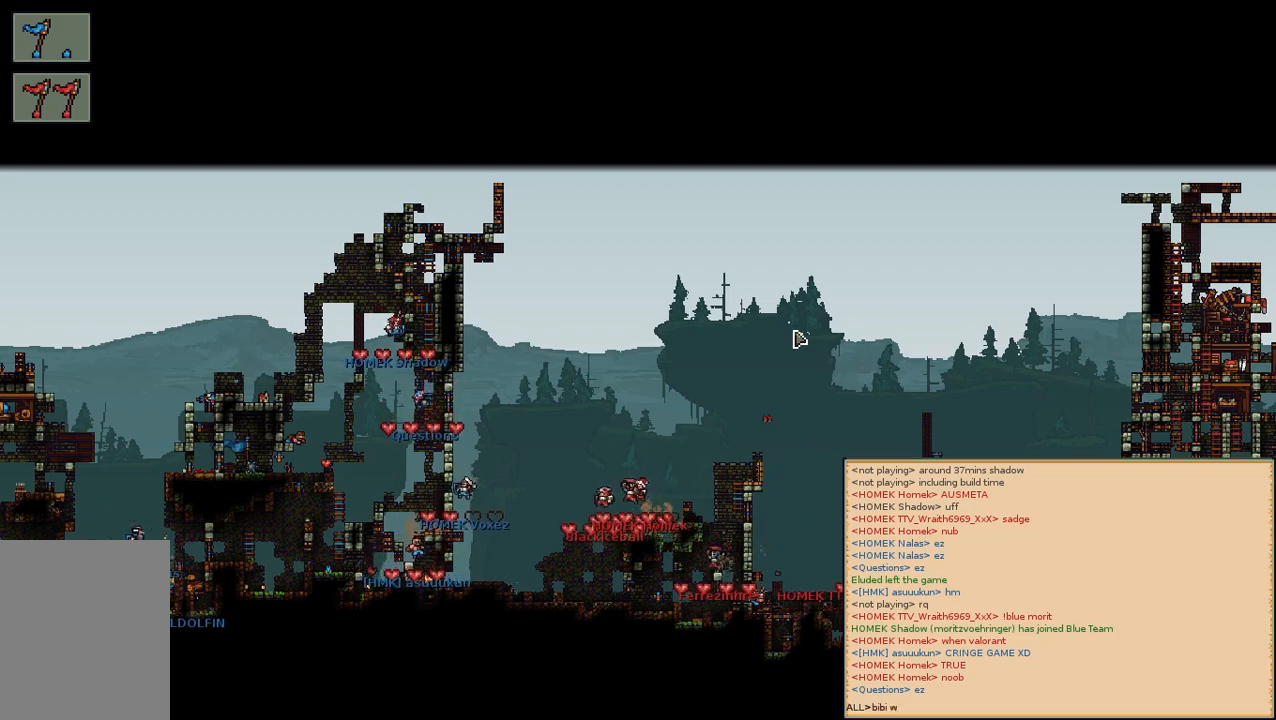
Gameplay with keyboard and mouse; each line is a JSON object with the keys and mouse buttons held at the frame after it. "events" lists presses ("down") and releases ("up") of "a", "c", "d", "e", "f", "s", "shift", "space", "w", "mouse_left", "mouse_wheel" and "mouse_right" between this image and that frame as [ms after this image, input, new state], when the widget could be followed in between. "mouse_left", "mouse_wheel", "mouse_right" = the "left", "wheel", "right" buttons of the "mouse" list. No other keys are recorded. "wheel" means that the mouse wheel is clicked or scrolled. Mouse movement is not recorded.
{"keys": [], "mouse": [], "events": [[50, "space", "up"], [67, "w", "up"], [184, "e", "down"], [267, "e", "up"]]}
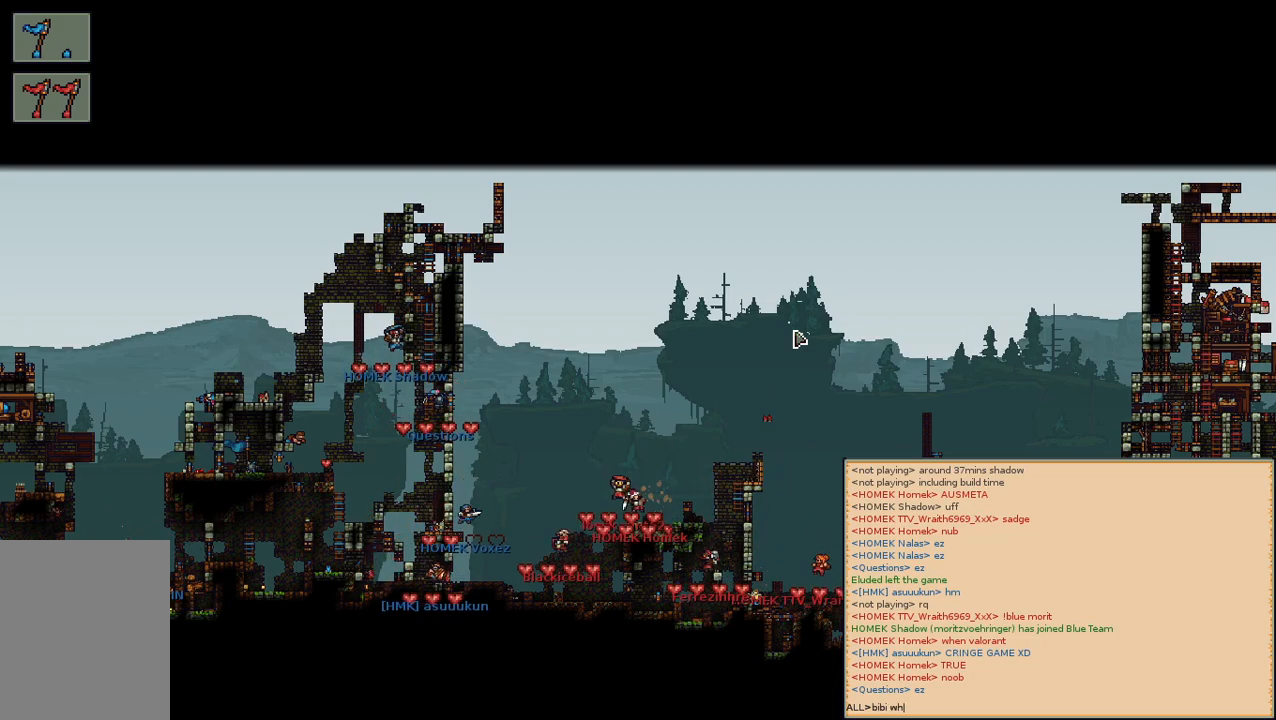
{"keys": ["a"], "mouse": [], "events": [[417, "a", "down"]]}
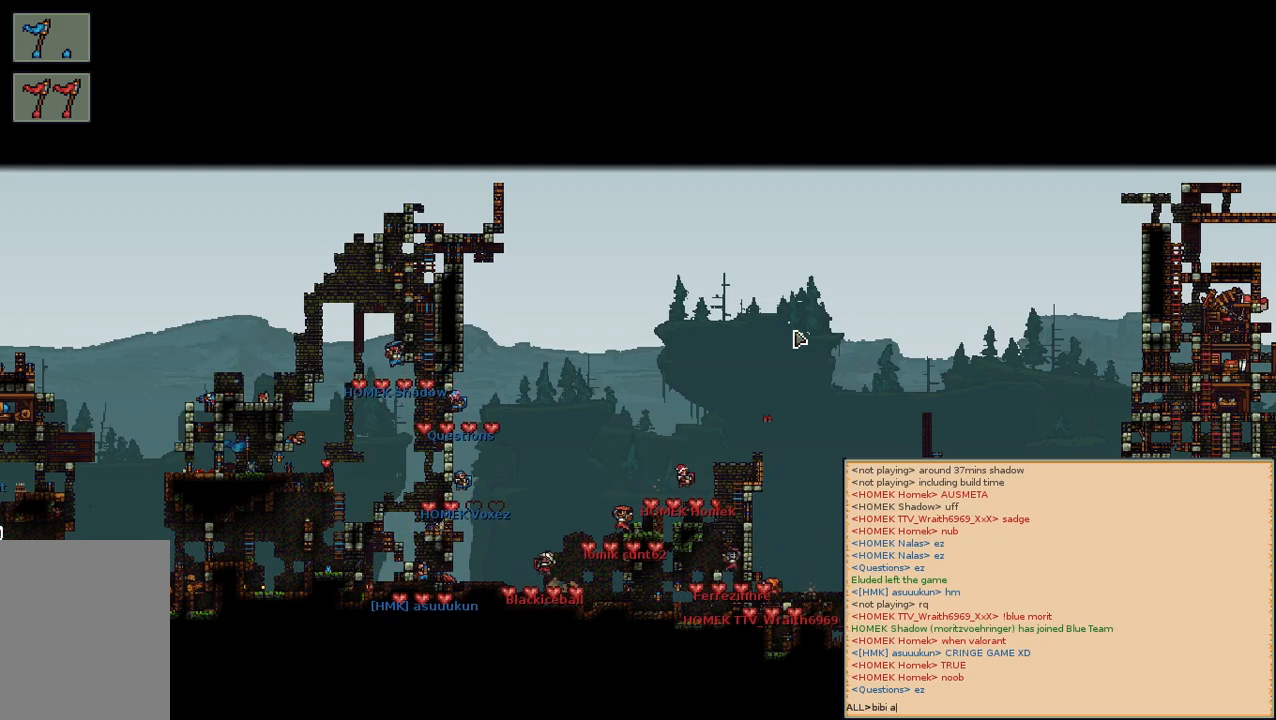
{"keys": ["space"], "mouse": [], "events": [[50, "a", "up"], [67, "space", "down"], [217, "space", "up"], [400, "e", "down"], [450, "space", "down"], [467, "e", "up"]]}
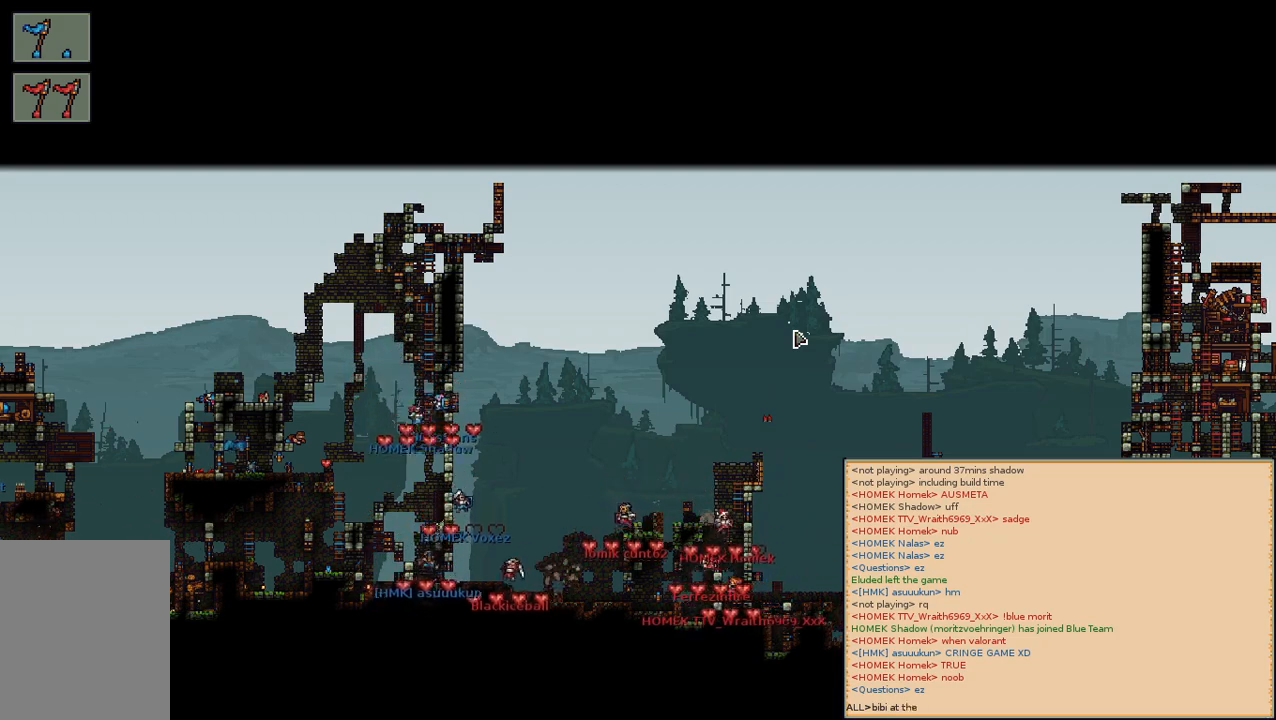
{"keys": ["e"], "mouse": [], "events": [[84, "space", "up"], [134, "a", "down"], [250, "a", "up"], [400, "e", "down"]]}
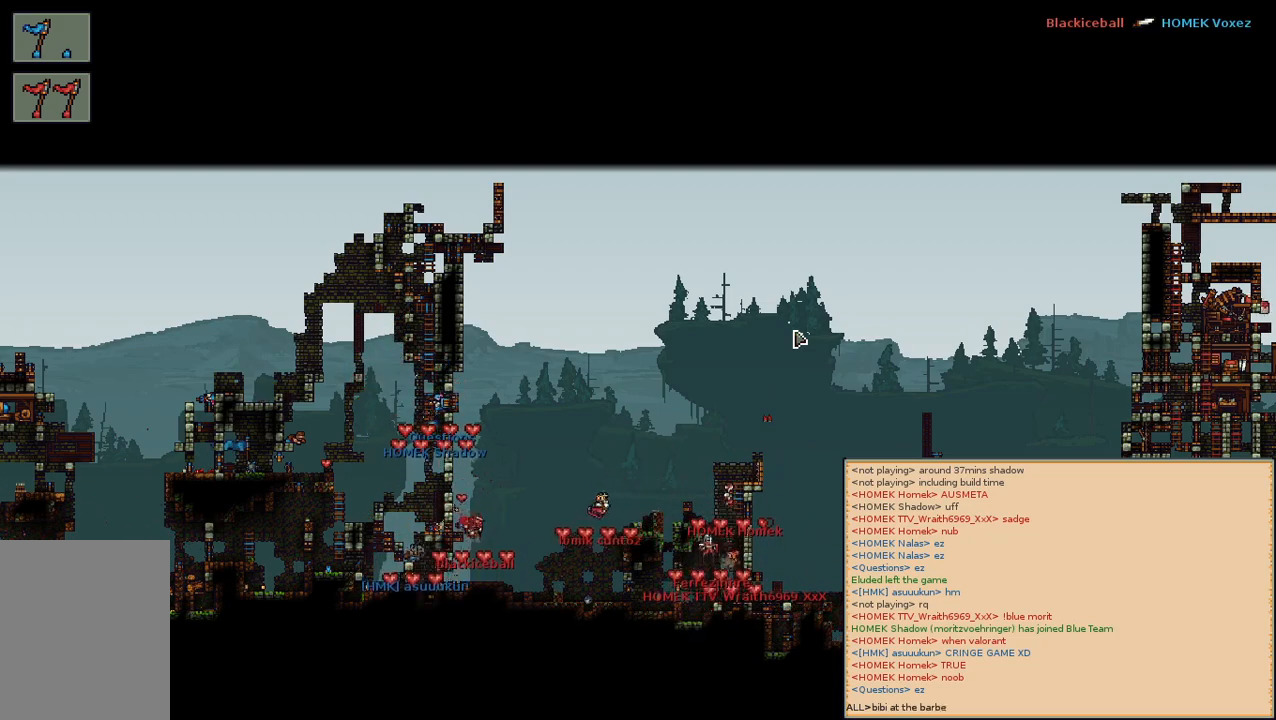
{"keys": [], "mouse": [], "events": [[17, "e", "up"], [384, "a", "down"], [500, "a", "up"]]}
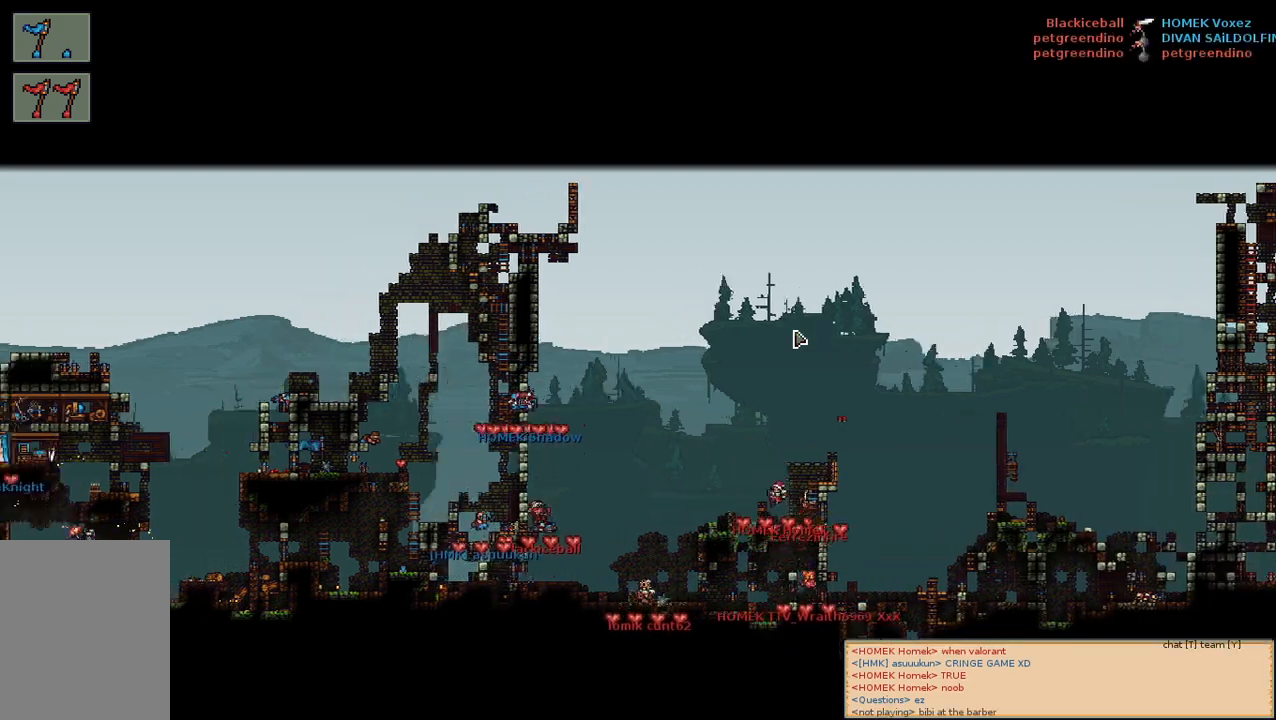
{"keys": [], "mouse": [], "events": []}
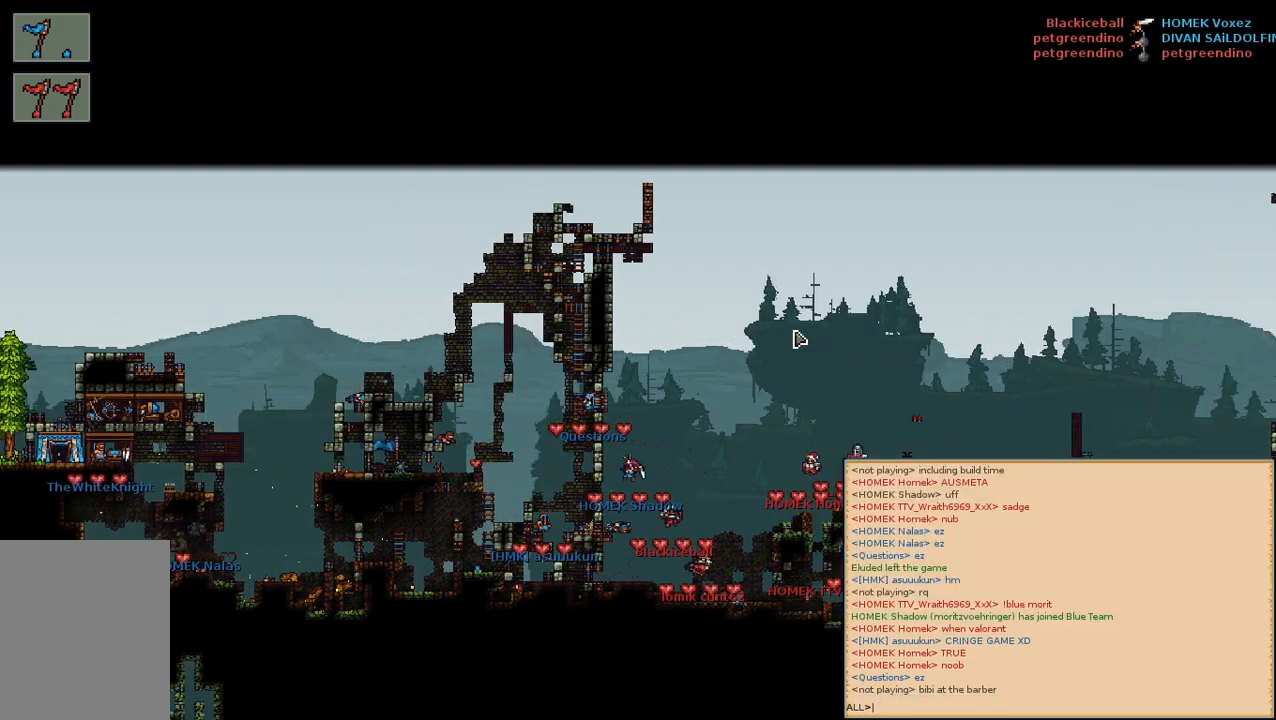
{"keys": ["e"], "mouse": [], "events": [[450, "e", "down"]]}
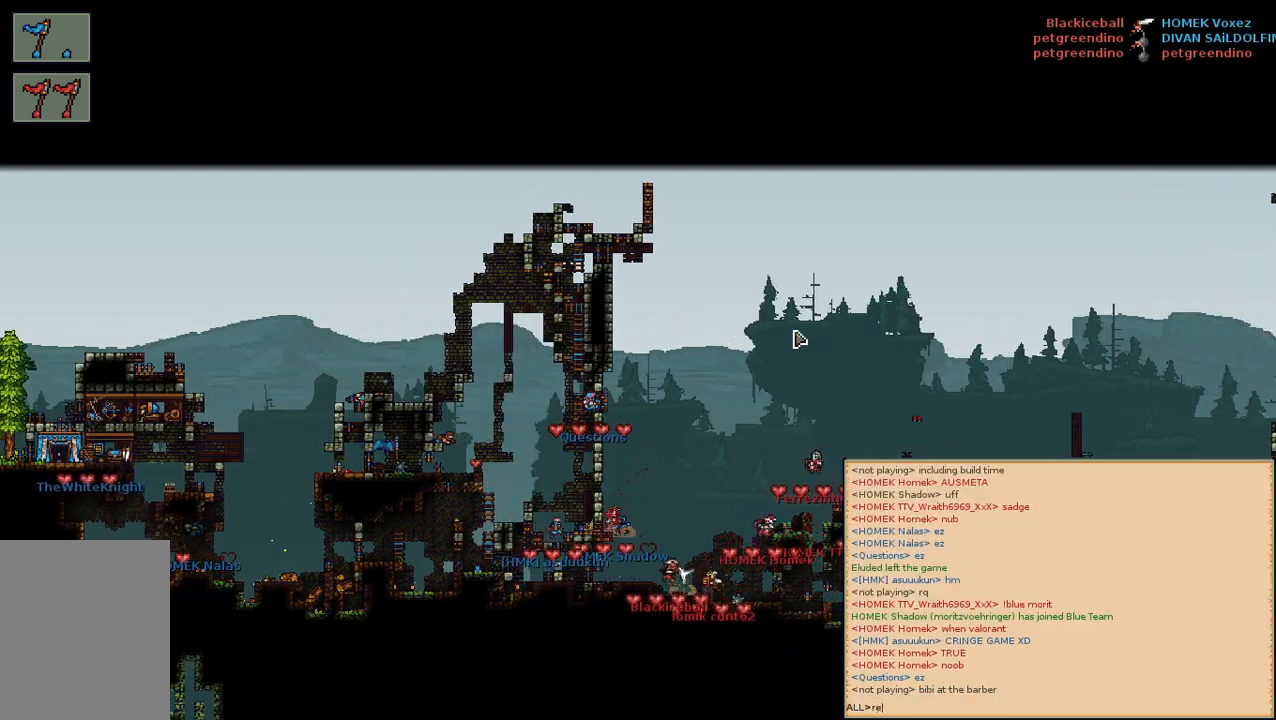
{"keys": [], "mouse": [], "events": [[17, "e", "up"], [284, "d", "down"], [350, "d", "up"]]}
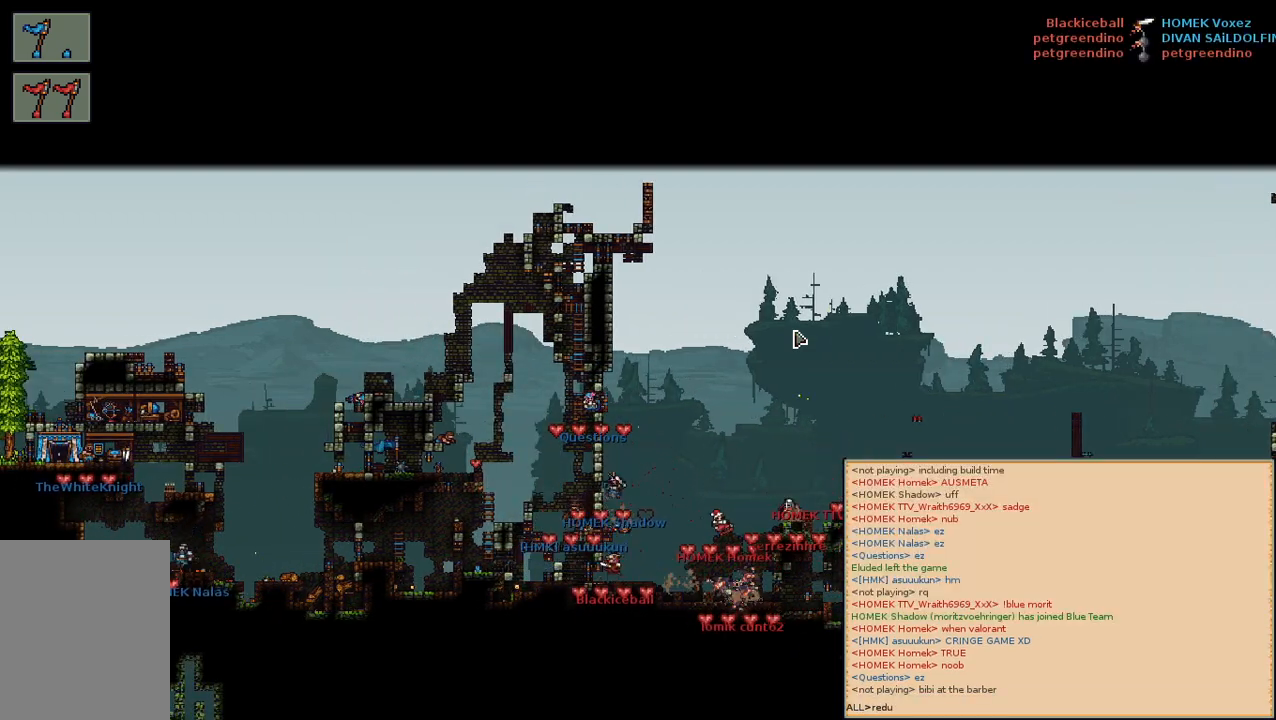
{"keys": ["space"], "mouse": [], "events": [[17, "c", "down"], [117, "c", "up"], [400, "space", "down"]]}
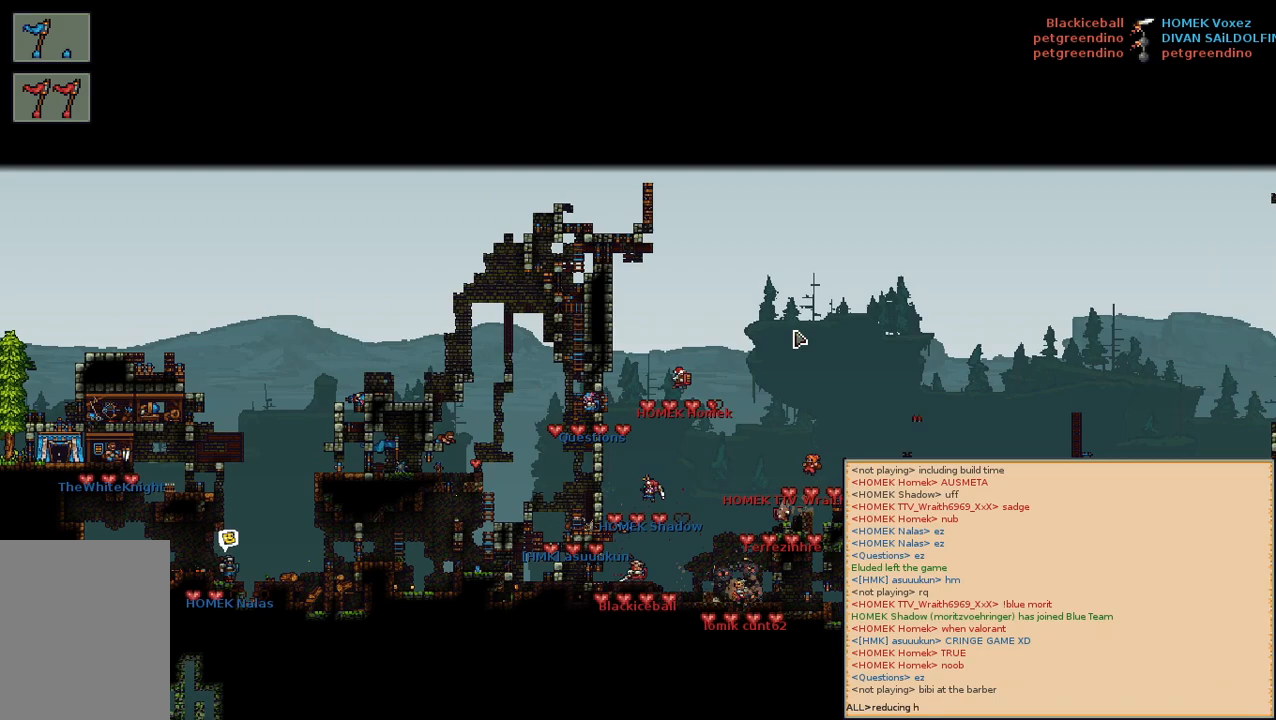
{"keys": [], "mouse": [], "events": [[17, "space", "up"], [100, "s", "down"], [167, "space", "down"], [217, "s", "up"], [317, "space", "up"]]}
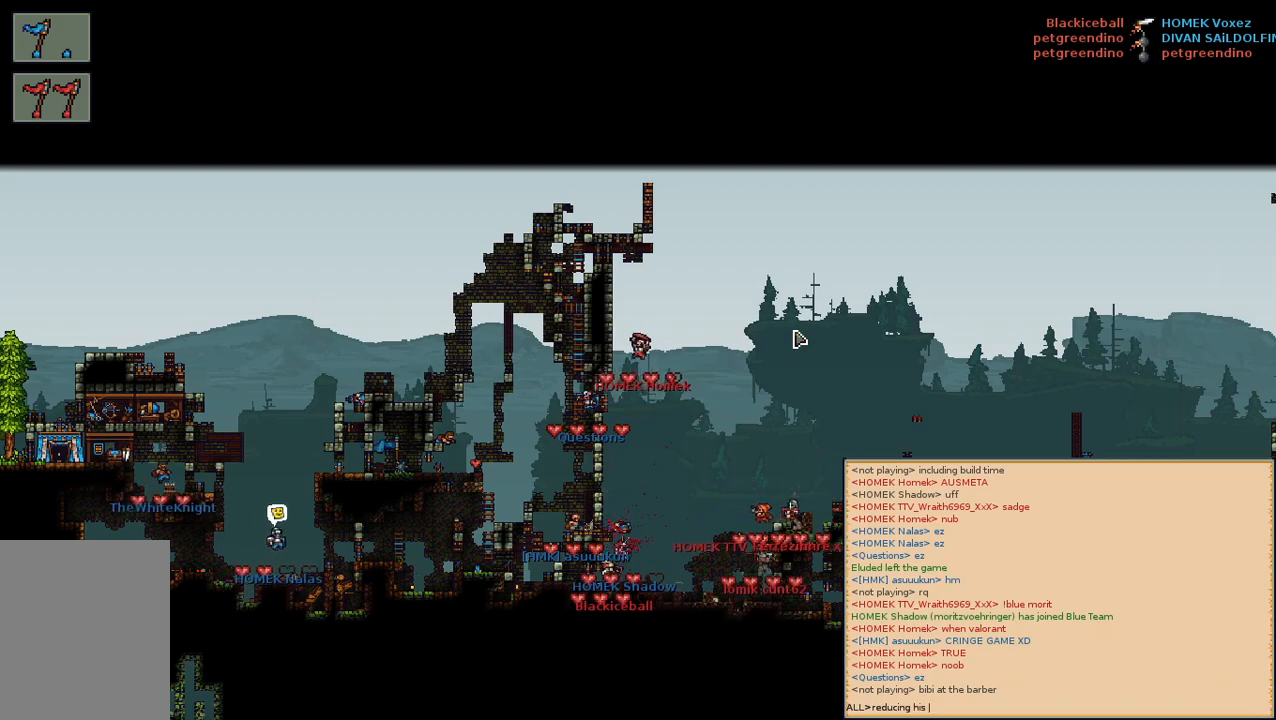
{"keys": [], "mouse": [], "events": []}
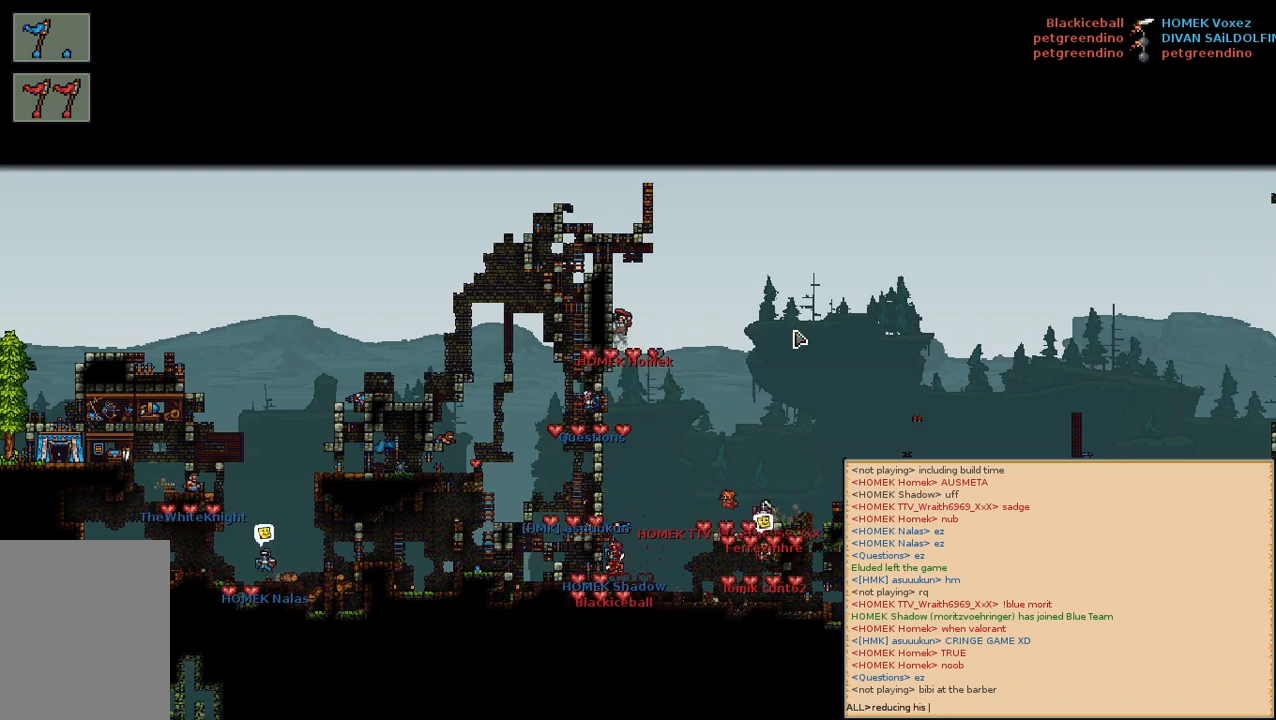
{"keys": [], "mouse": [], "events": []}
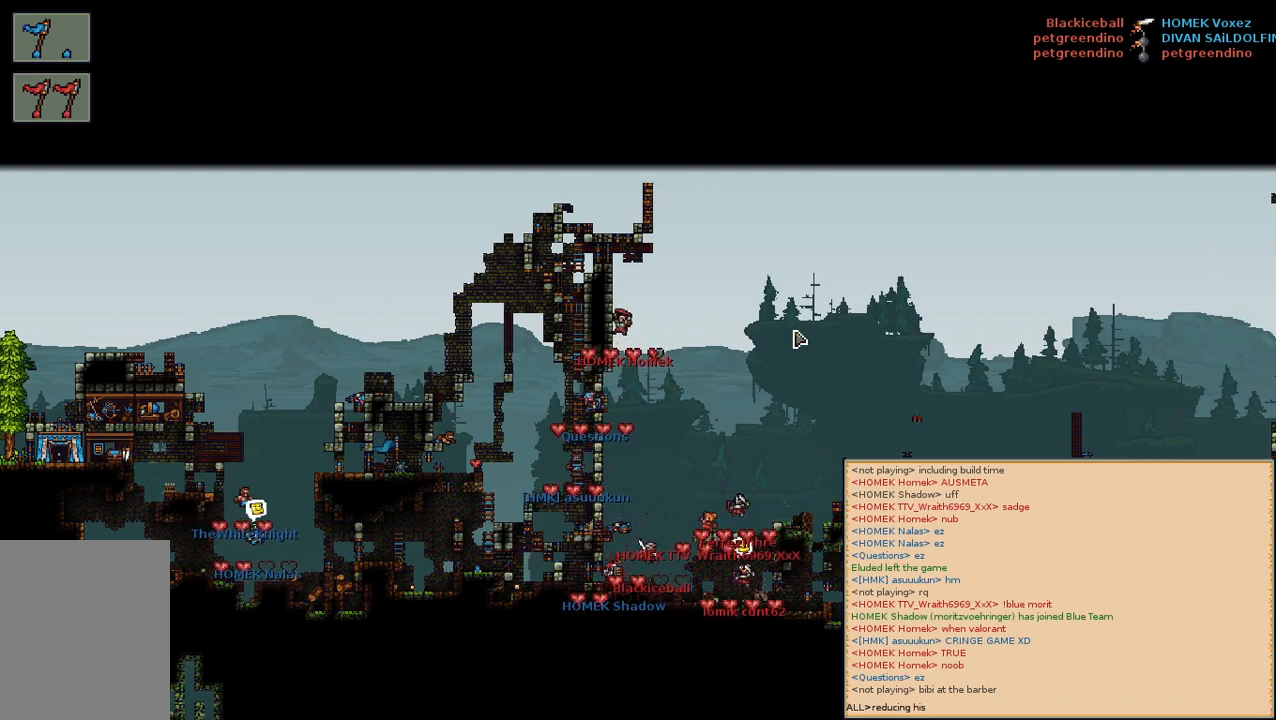
{"keys": [], "mouse": [], "events": []}
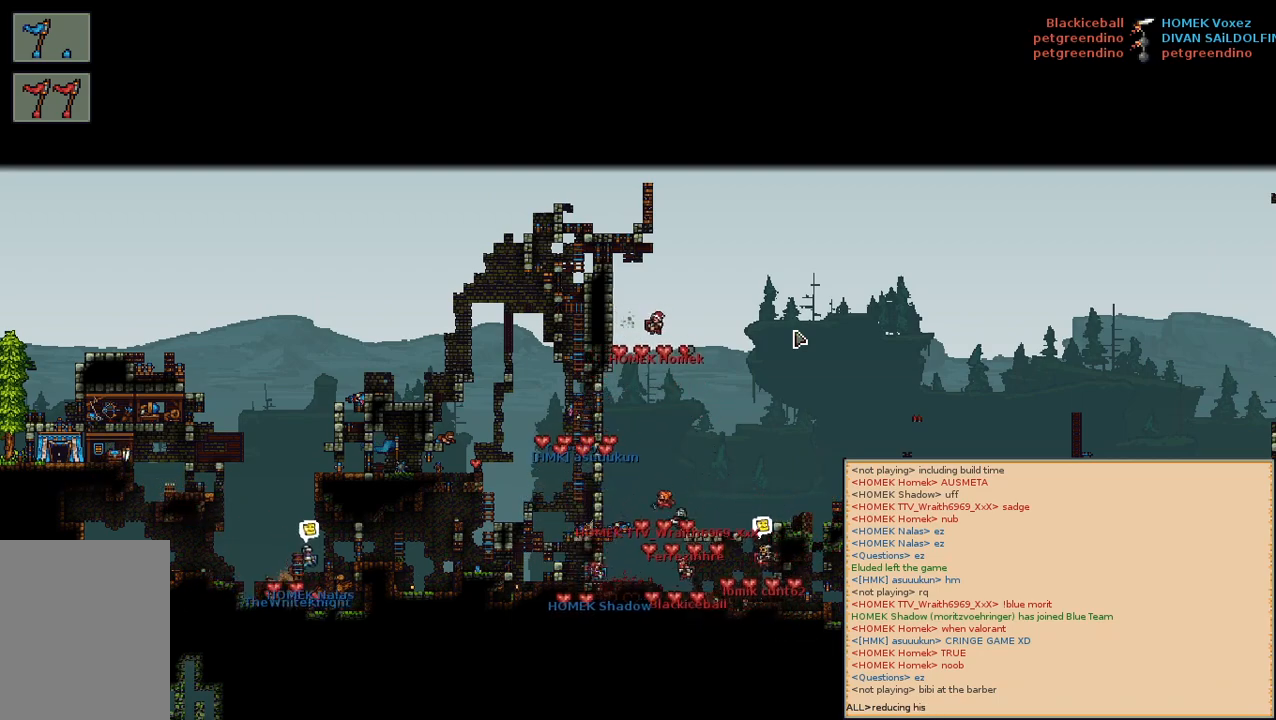
{"keys": [], "mouse": [], "events": [[217, "a", "down"], [350, "a", "up"]]}
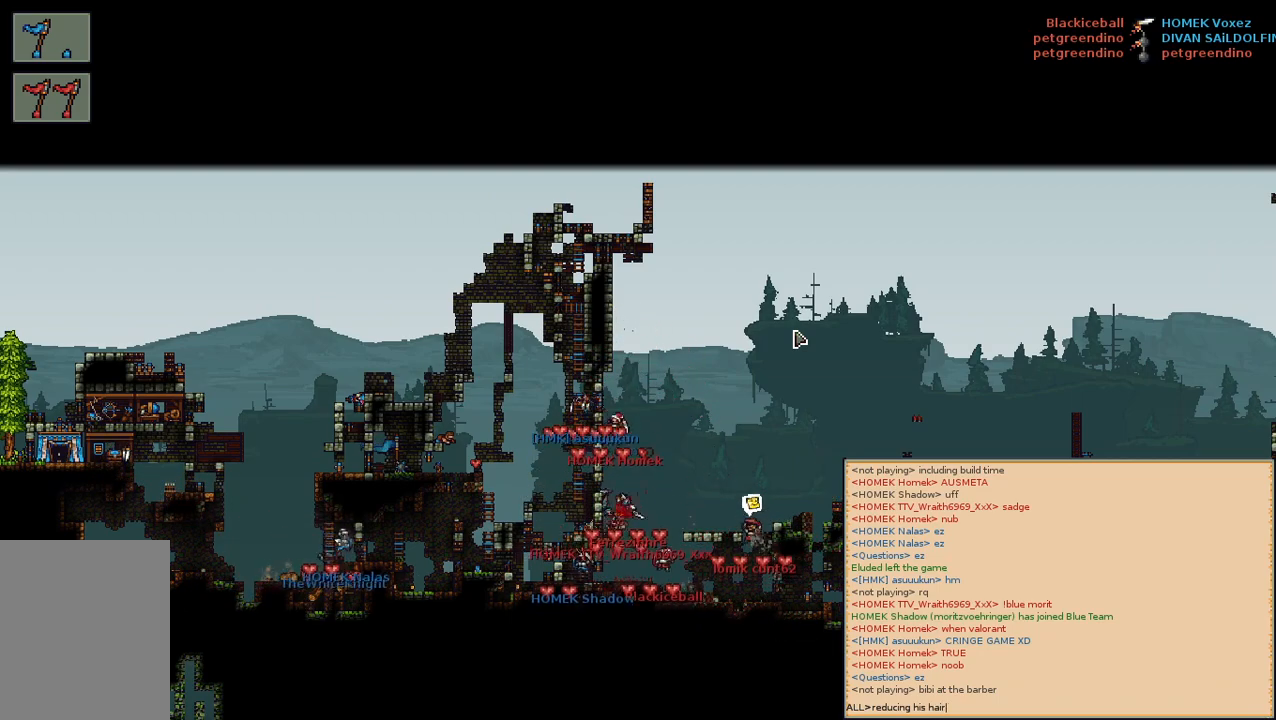
{"keys": [], "mouse": [], "events": [[250, "e", "down"], [367, "e", "up"]]}
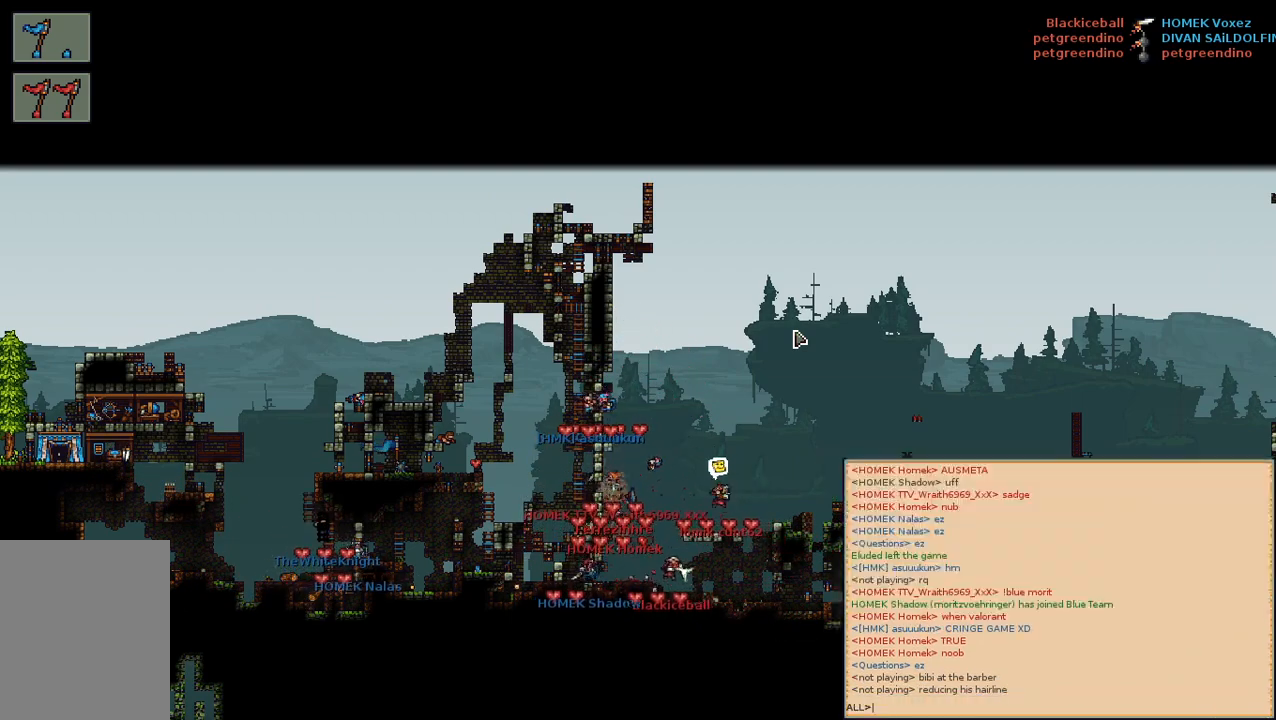
{"keys": [], "mouse": [], "events": []}
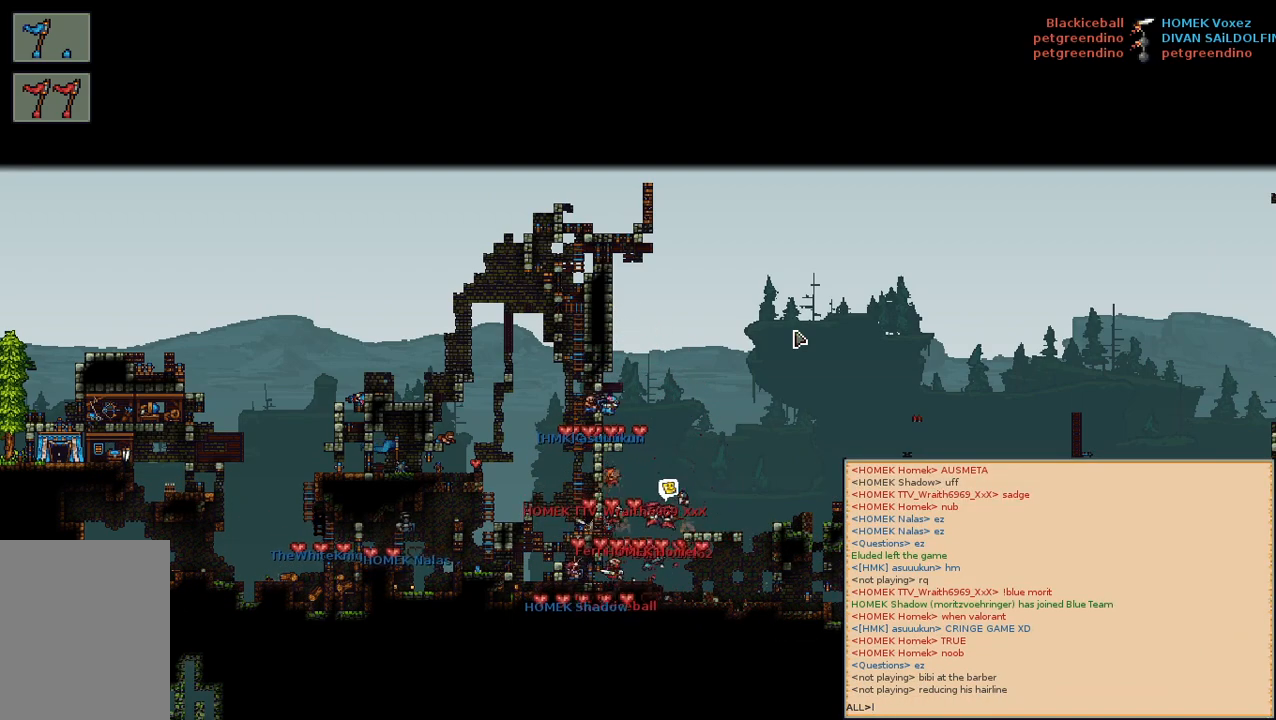
{"keys": ["space"], "mouse": [], "events": [[400, "e", "down"], [467, "e", "up"], [467, "space", "down"]]}
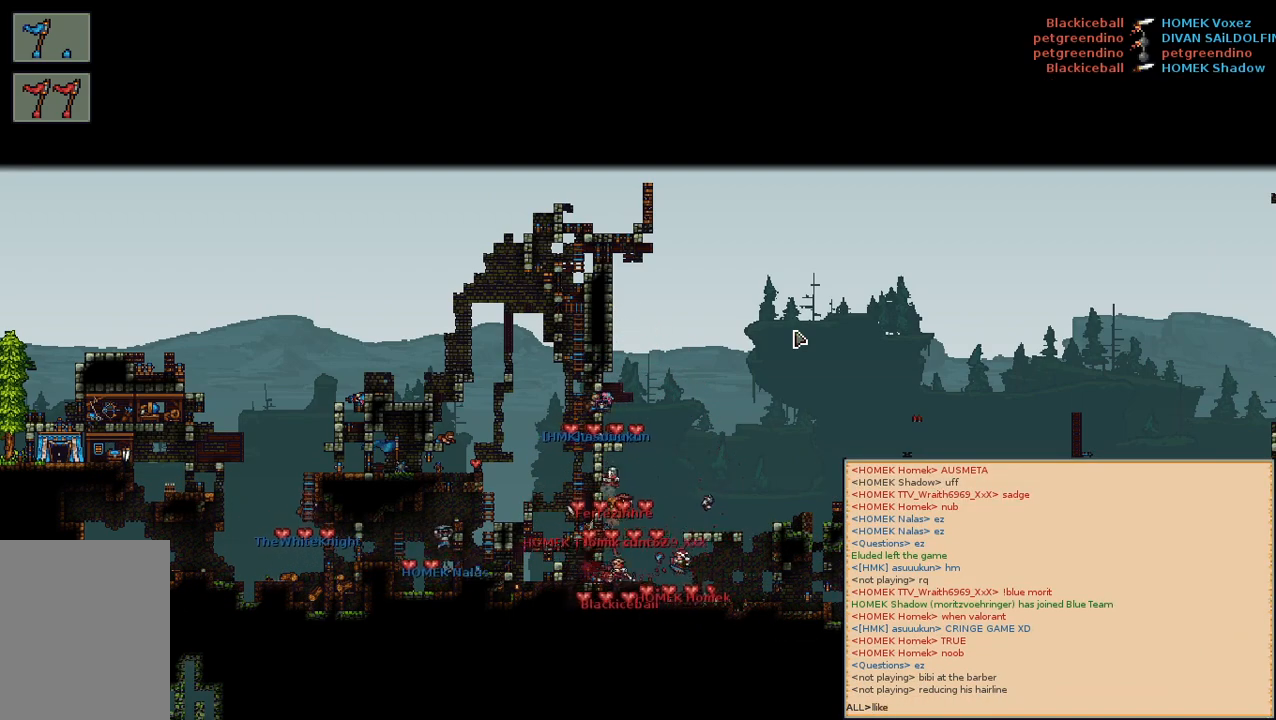
{"keys": [], "mouse": [], "events": [[84, "space", "up"], [200, "s", "down"], [267, "s", "up"], [267, "space", "down"], [384, "space", "up"]]}
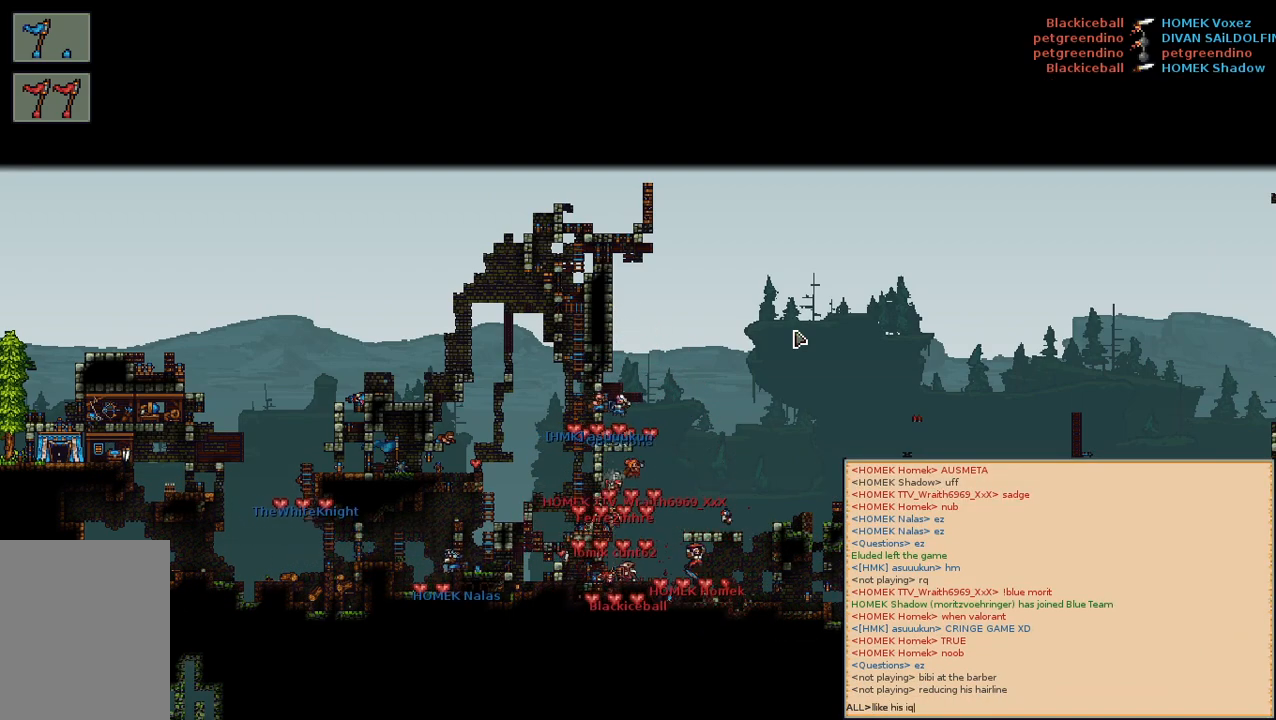
{"keys": [], "mouse": [], "events": [[34, "space", "down"], [200, "space", "up"], [334, "a", "down"], [467, "a", "up"]]}
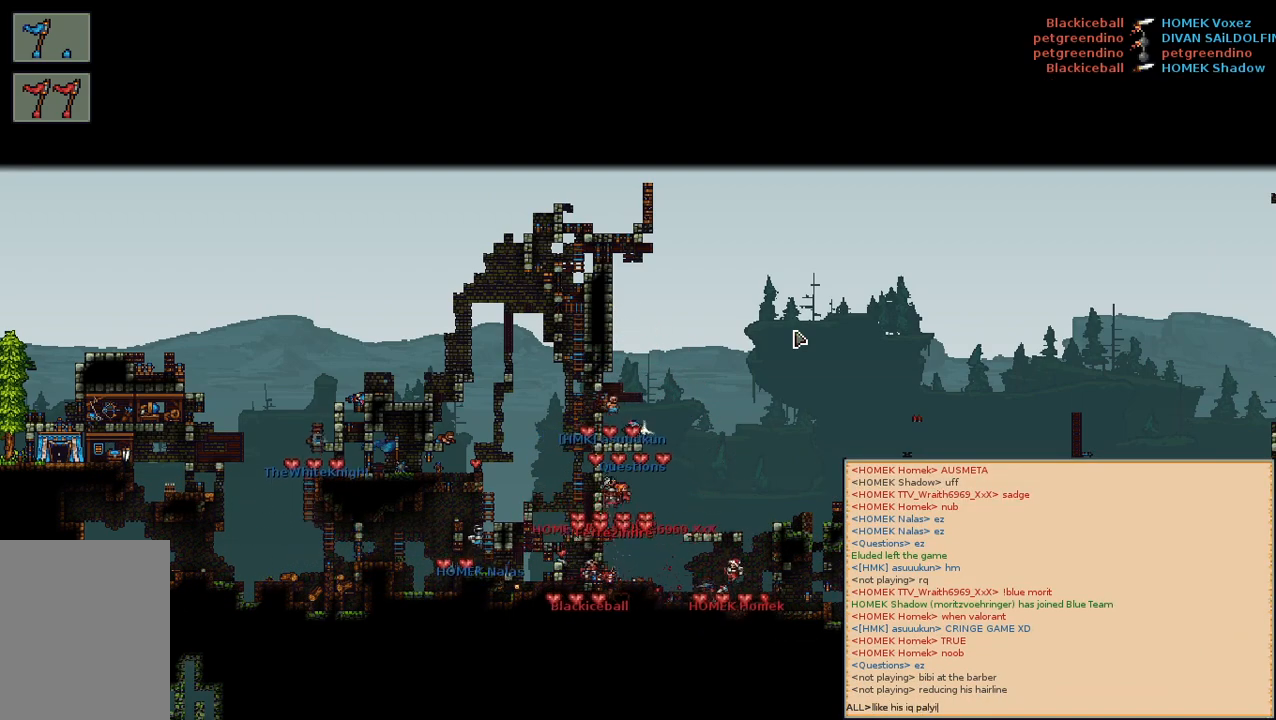
{"keys": [], "mouse": [], "events": [[184, "space", "down"], [267, "a", "down"], [284, "space", "up"], [417, "a", "up"]]}